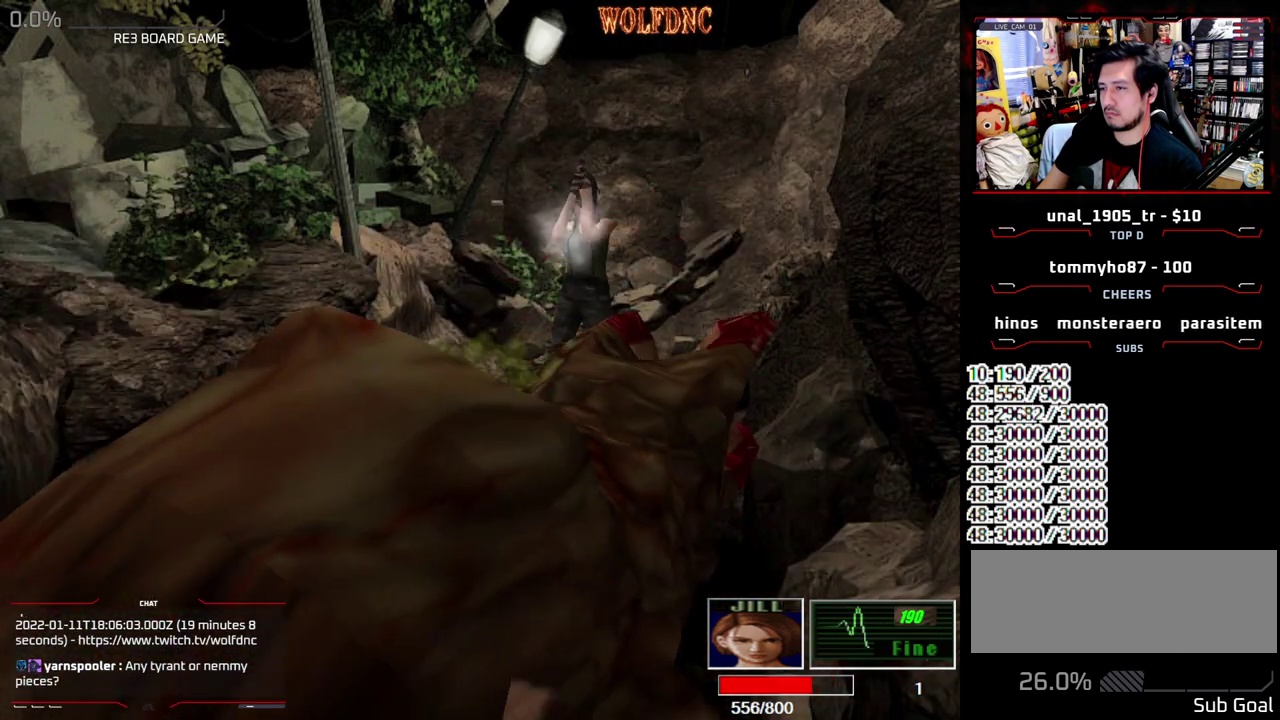
Gameplay with a controller (PlayStation layout); each line is a JSON object with the inputs held at the frame after it. "events" lists button and stick changes between this image and that frame as [ms after this image, input, new state], when the widget could be followed in between. Not read: L3 R3.
{"buttons": [], "events": [[33, "CROSS", "up"]]}
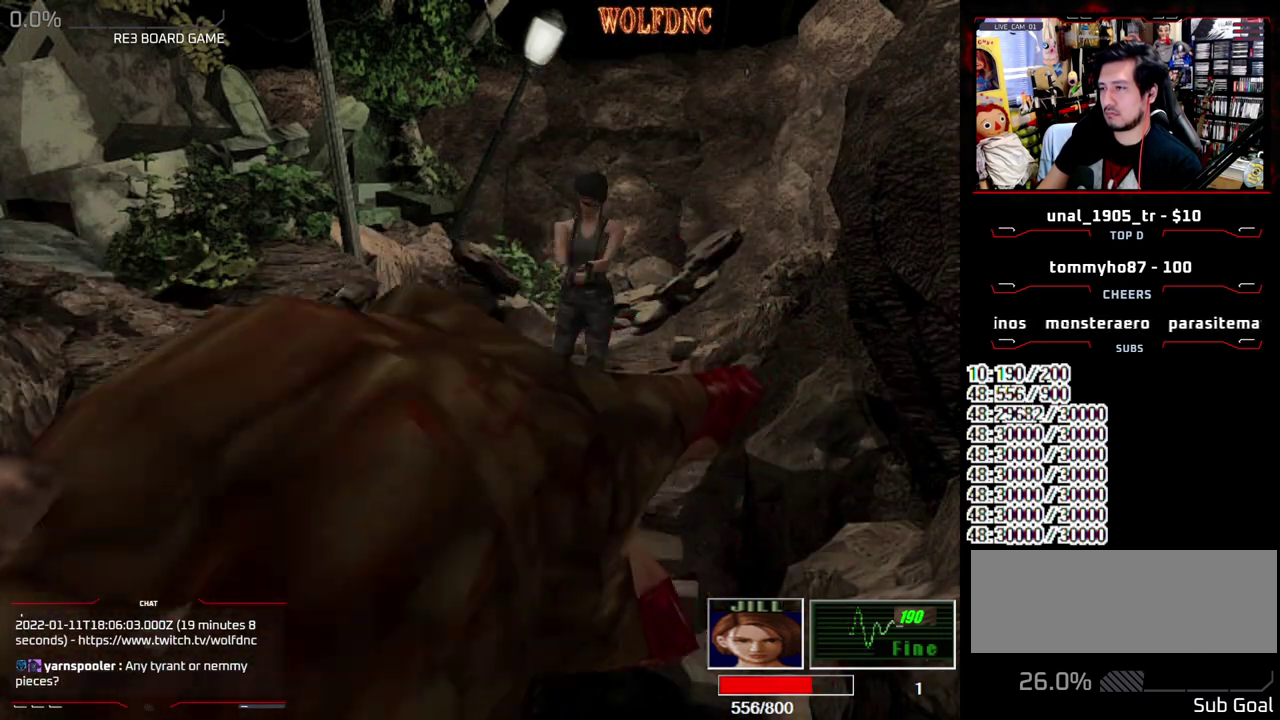
{"buttons": ["SQUARE", "DPAD_UP"], "events": [[17, "DPAD_UP", "down"], [150, "SQUARE", "down"]]}
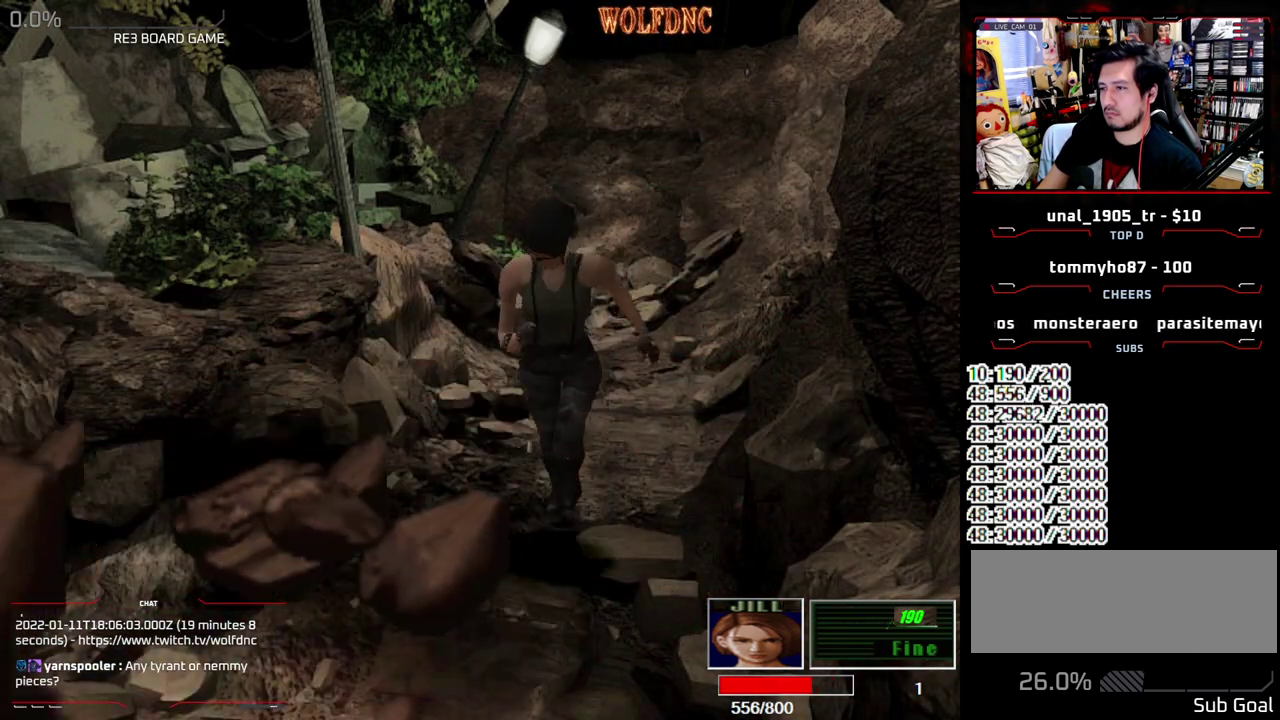
{"buttons": ["SQUARE", "DPAD_UP"], "events": [[117, "DPAD_UP", "up"], [117, "SQUARE", "up"], [167, "DPAD_DOWN", "down"], [217, "SQUARE", "down"], [300, "DPAD_DOWN", "up"], [350, "SQUARE", "up"], [400, "DPAD_UP", "down"], [450, "SQUARE", "down"]]}
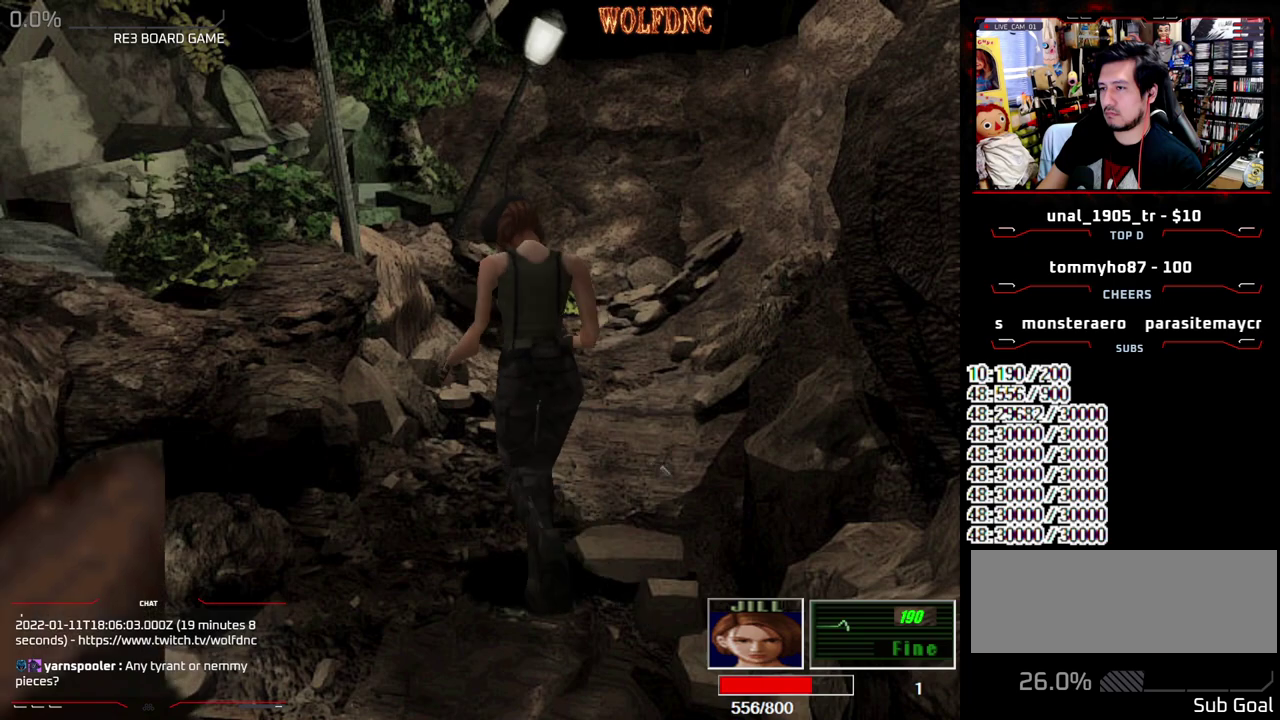
{"buttons": [], "events": [[33, "DPAD_UP", "up"], [83, "SQUARE", "up"]]}
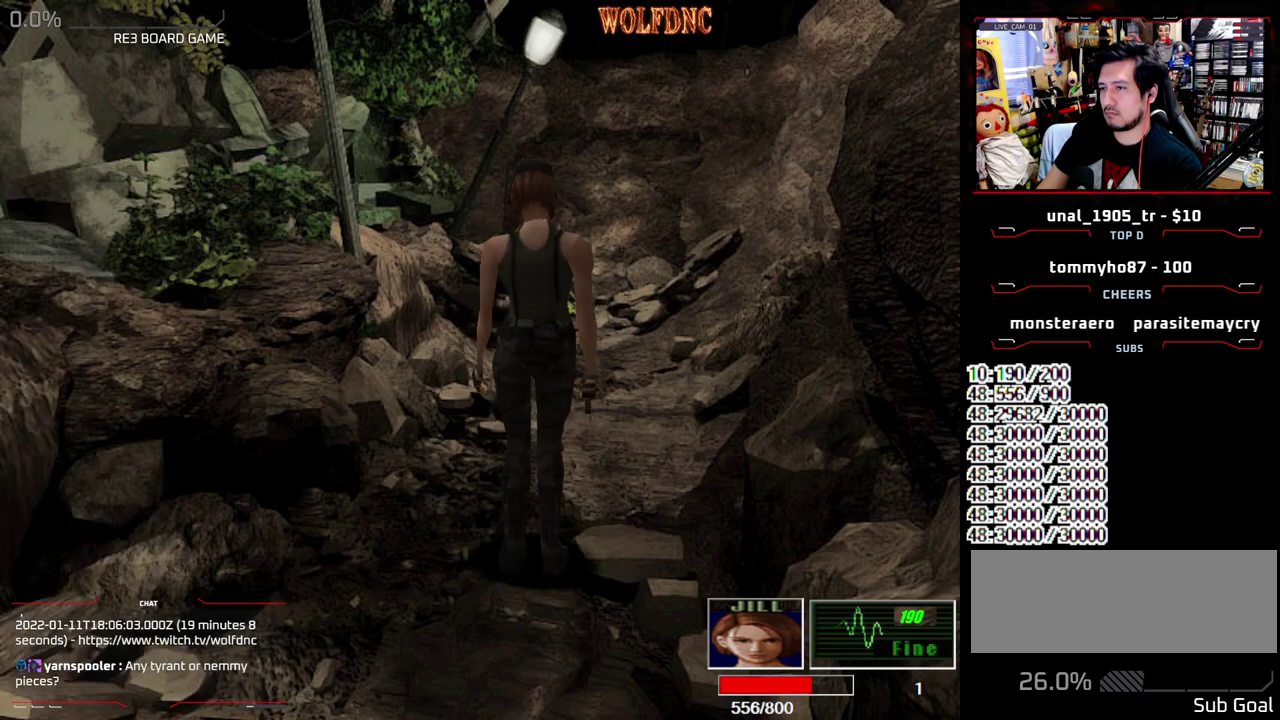
{"buttons": [], "events": []}
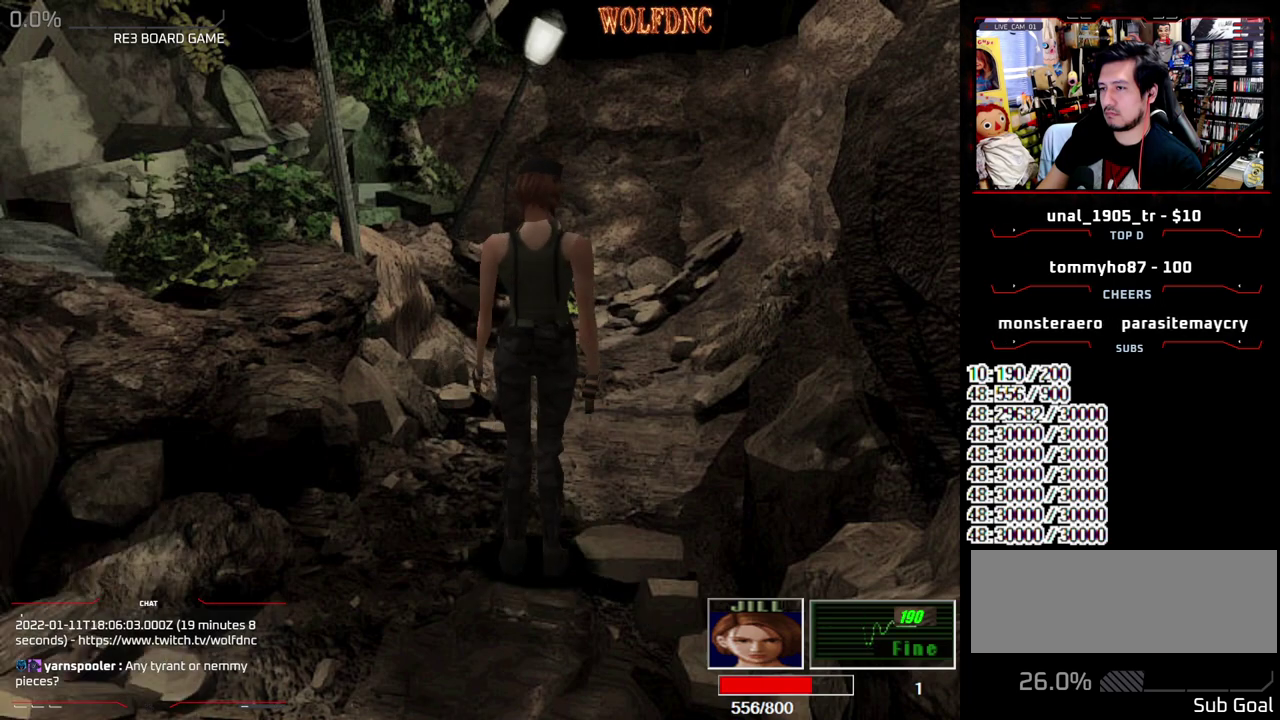
{"buttons": [], "events": [[67, "DPAD_UP", "down"], [167, "DPAD_UP", "up"], [250, "DPAD_UP", "down"], [350, "DPAD_UP", "up"], [450, "DPAD_UP", "down"], [500, "DPAD_UP", "up"]]}
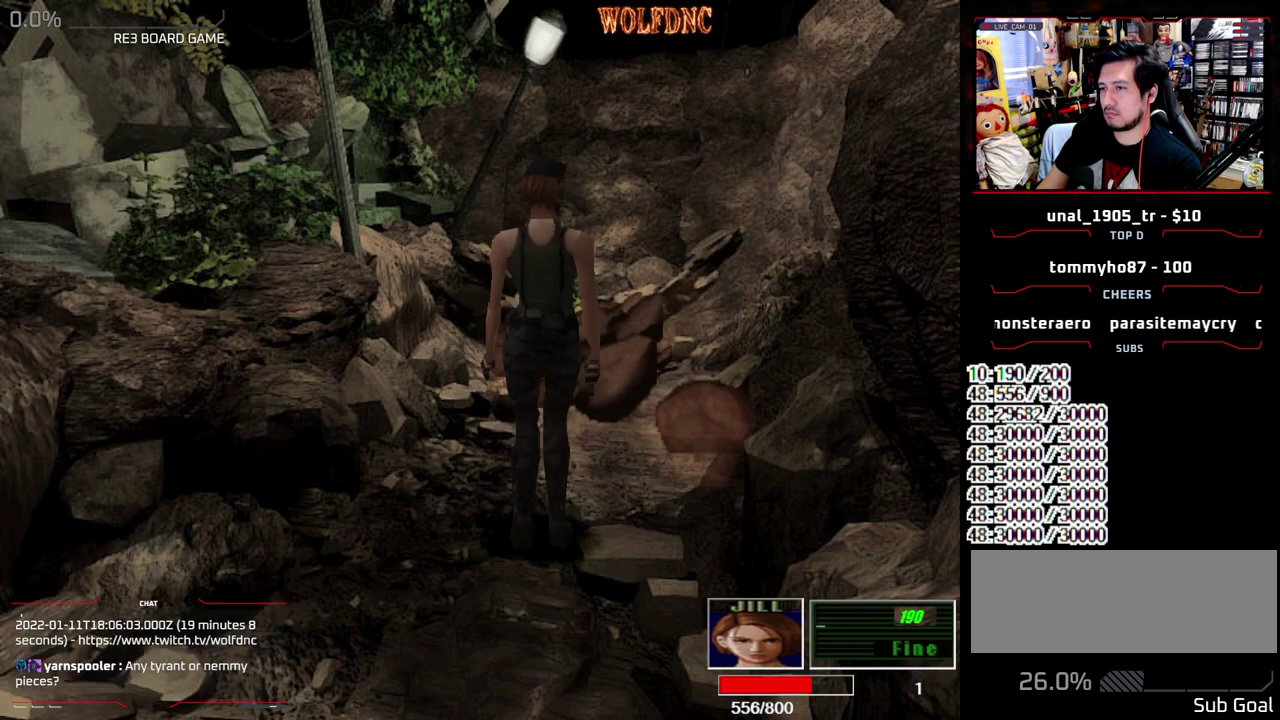
{"buttons": ["SQUARE", "DPAD_UP"], "events": [[133, "DPAD_DOWN", "down"], [133, "SQUARE", "down"], [233, "DPAD_DOWN", "up"], [267, "DPAD_UP", "down"], [267, "SQUARE", "up"], [317, "SQUARE", "down"]]}
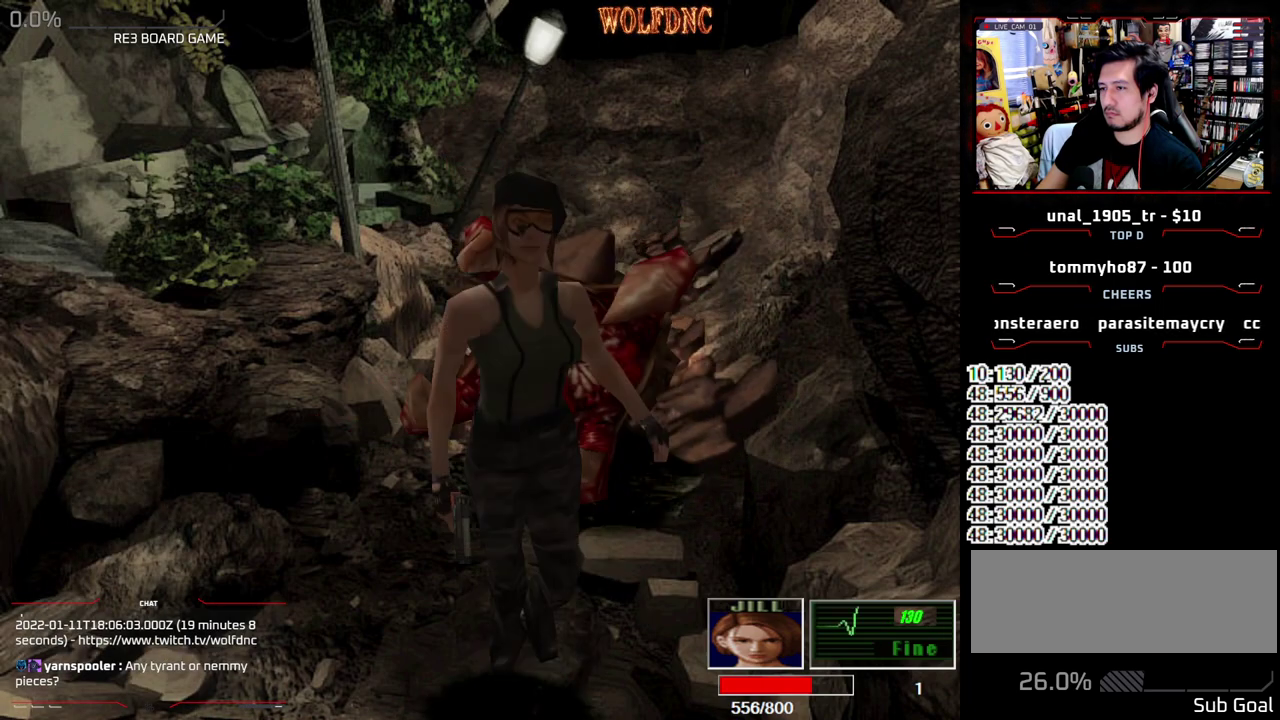
{"buttons": [], "events": [[433, "DPAD_UP", "up"], [433, "SQUARE", "up"]]}
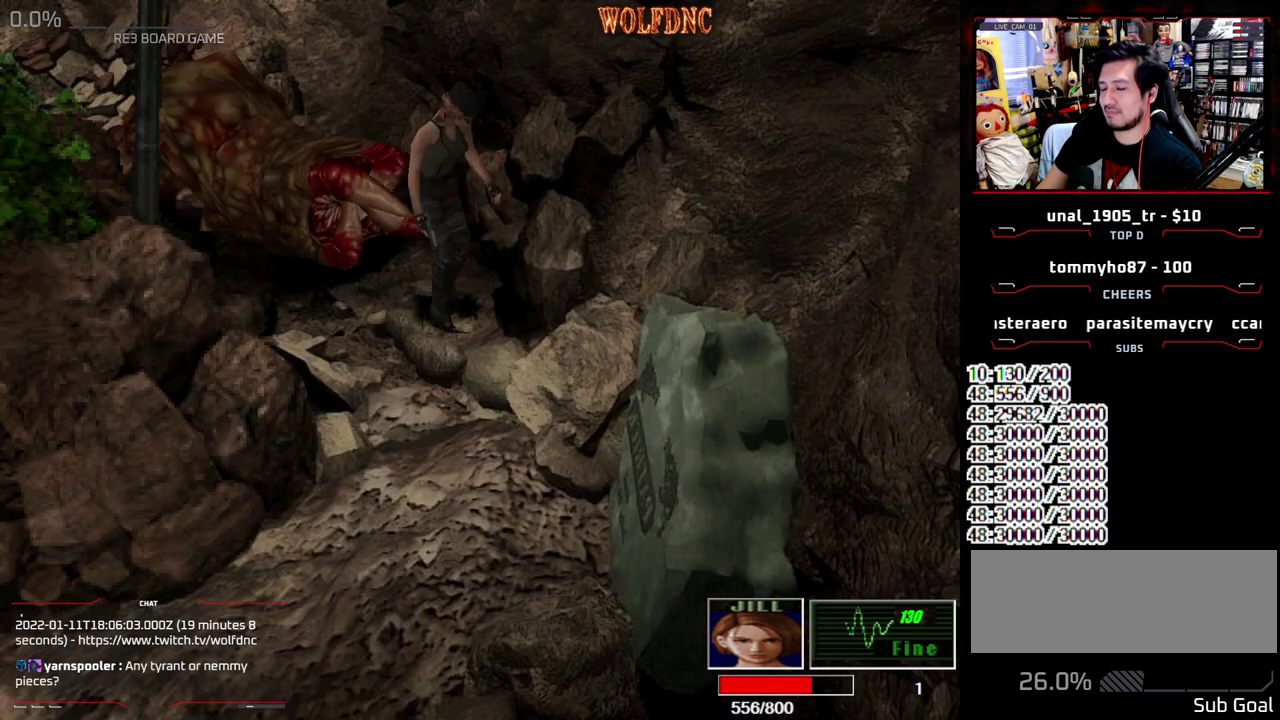
{"buttons": ["CROSS", "R1"], "events": [[217, "R1", "down"], [267, "CROSS", "down"]]}
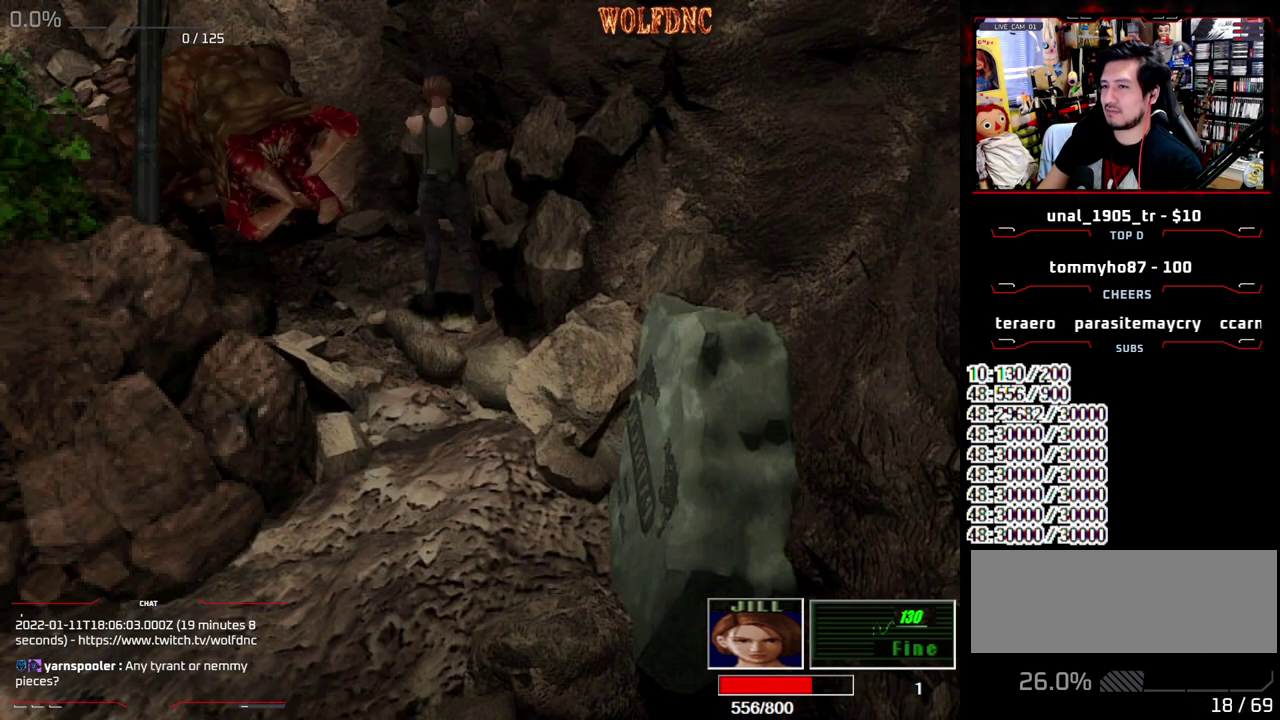
{"buttons": [], "events": [[417, "CROSS", "up"], [417, "R1", "up"]]}
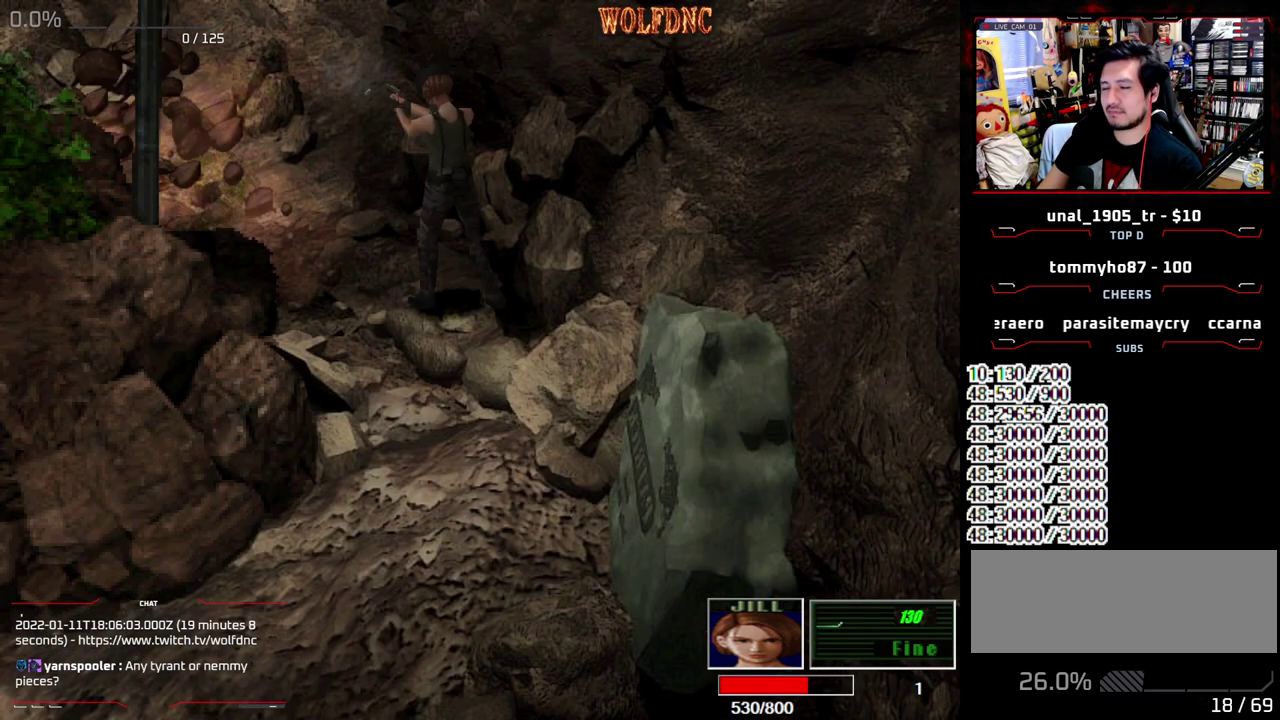
{"buttons": ["DPAD_RIGHT"], "events": [[333, "DPAD_RIGHT", "down"]]}
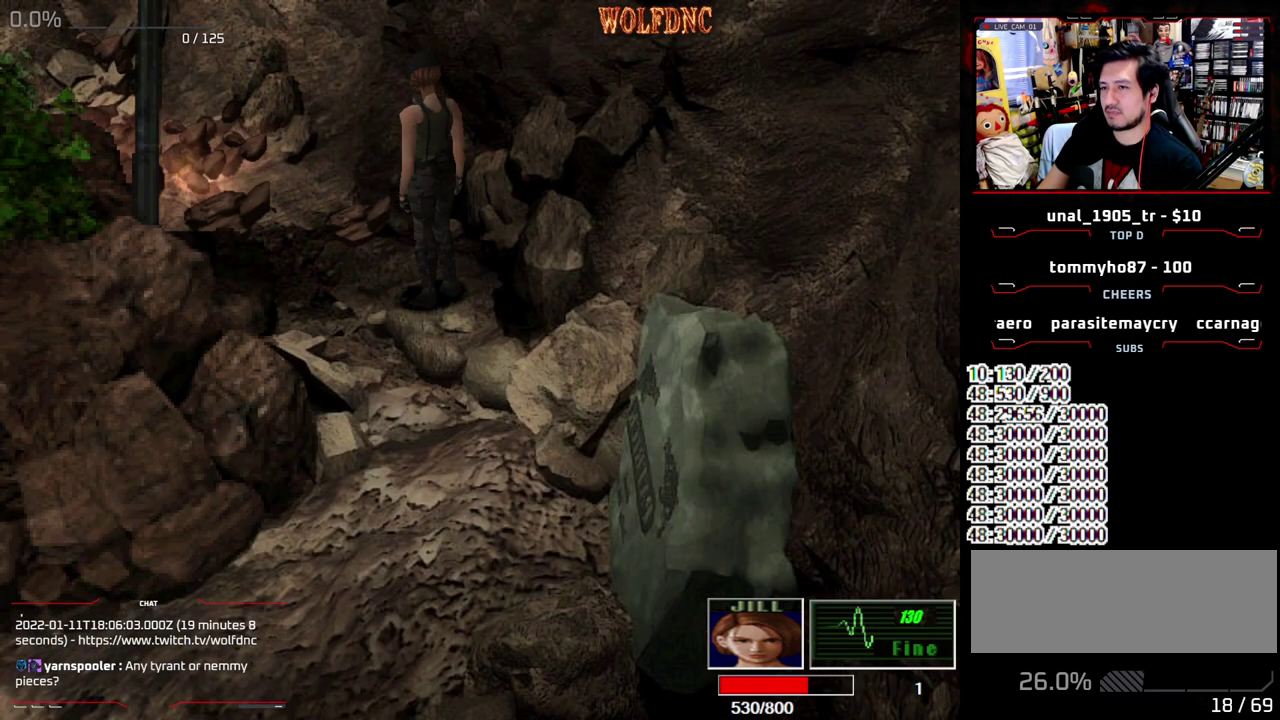
{"buttons": ["SQUARE", "DPAD_UP"], "events": [[67, "DPAD_DOWN", "down"], [217, "SQUARE", "down"], [267, "DPAD_DOWN", "up"], [300, "SQUARE", "up"], [400, "DPAD_UP", "down"], [400, "SQUARE", "down"], [450, "DPAD_RIGHT", "up"]]}
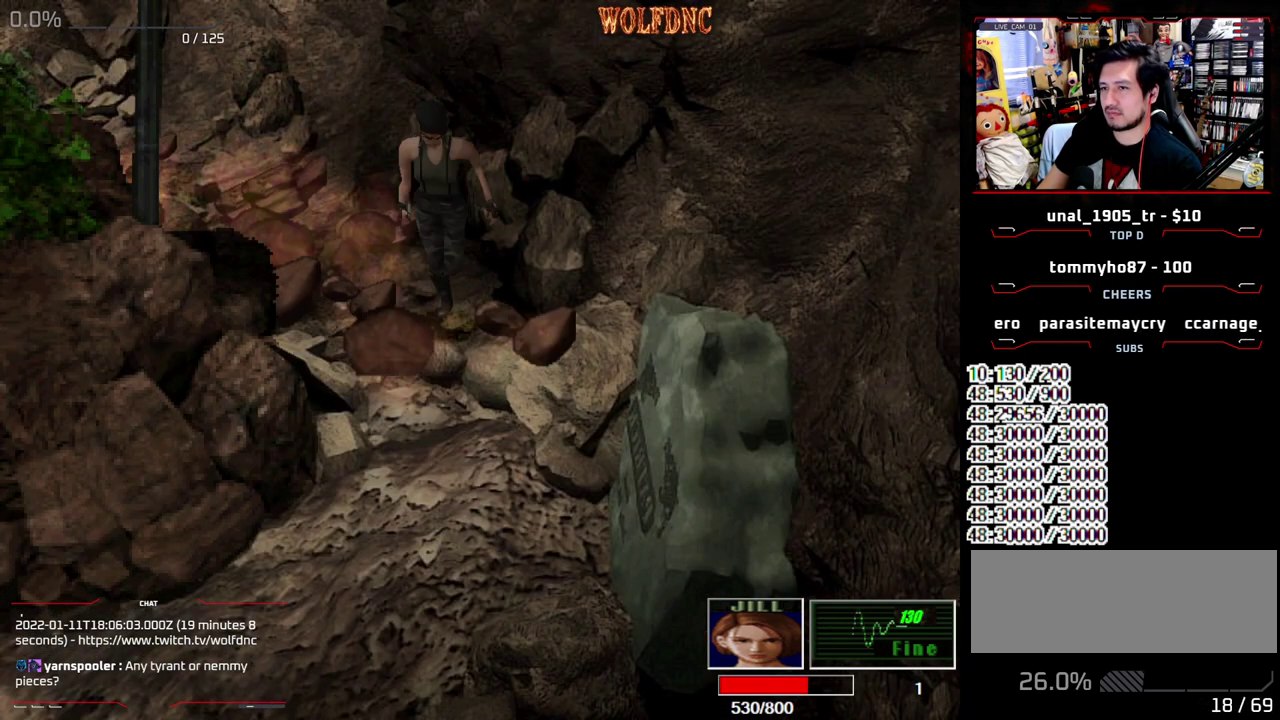
{"buttons": ["SQUARE", "DPAD_UP"], "events": []}
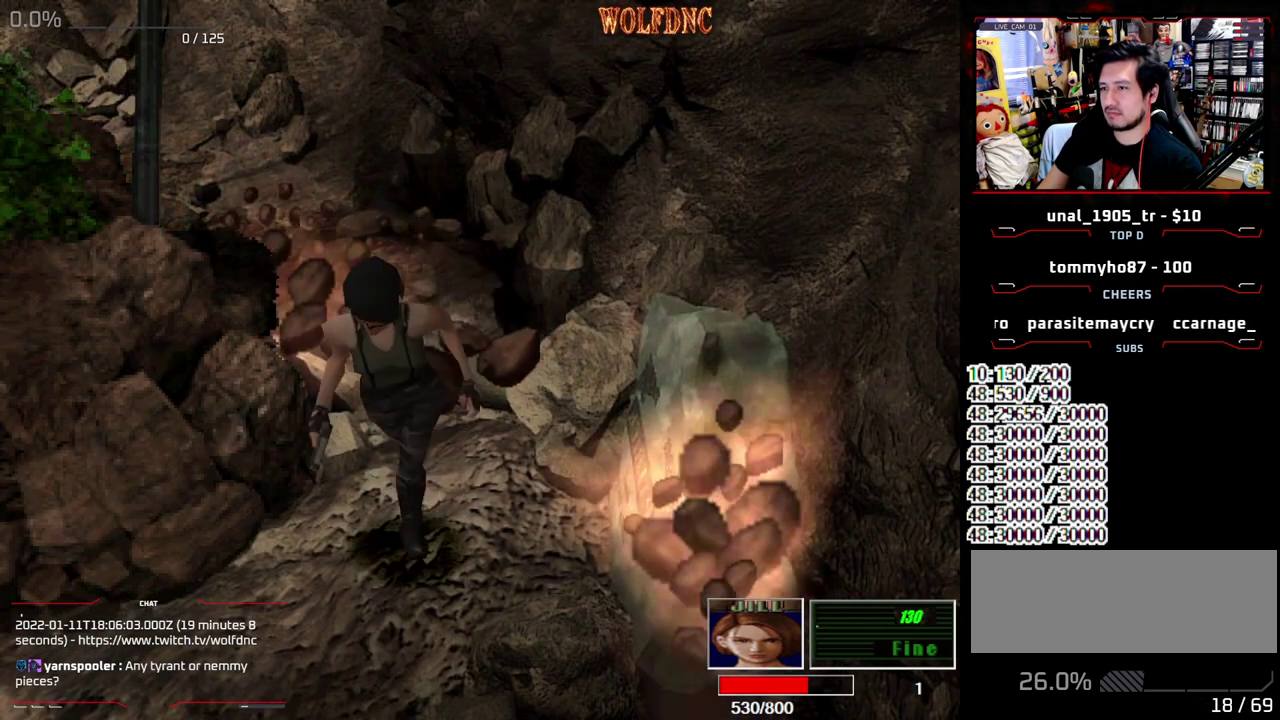
{"buttons": ["SQUARE", "DPAD_UP", "DPAD_RIGHT"], "events": [[17, "DPAD_LEFT", "down"], [100, "DPAD_LEFT", "up"], [200, "DPAD_RIGHT", "down"]]}
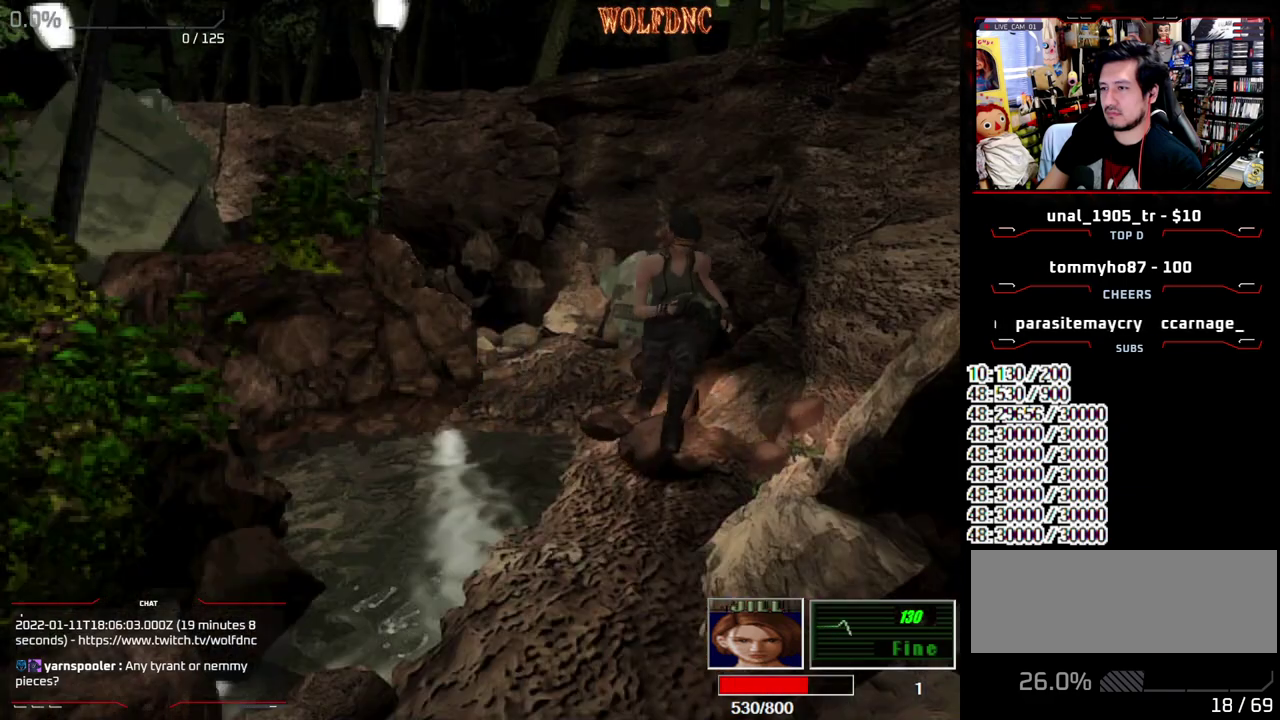
{"buttons": ["SQUARE", "DPAD_UP"], "events": [[33, "DPAD_RIGHT", "up"], [33, "DPAD_UP", "up"], [67, "SQUARE", "up"], [117, "DPAD_DOWN", "down"], [167, "SQUARE", "down"], [267, "DPAD_DOWN", "up"], [300, "SQUARE", "up"], [350, "DPAD_UP", "down"], [400, "SQUARE", "down"]]}
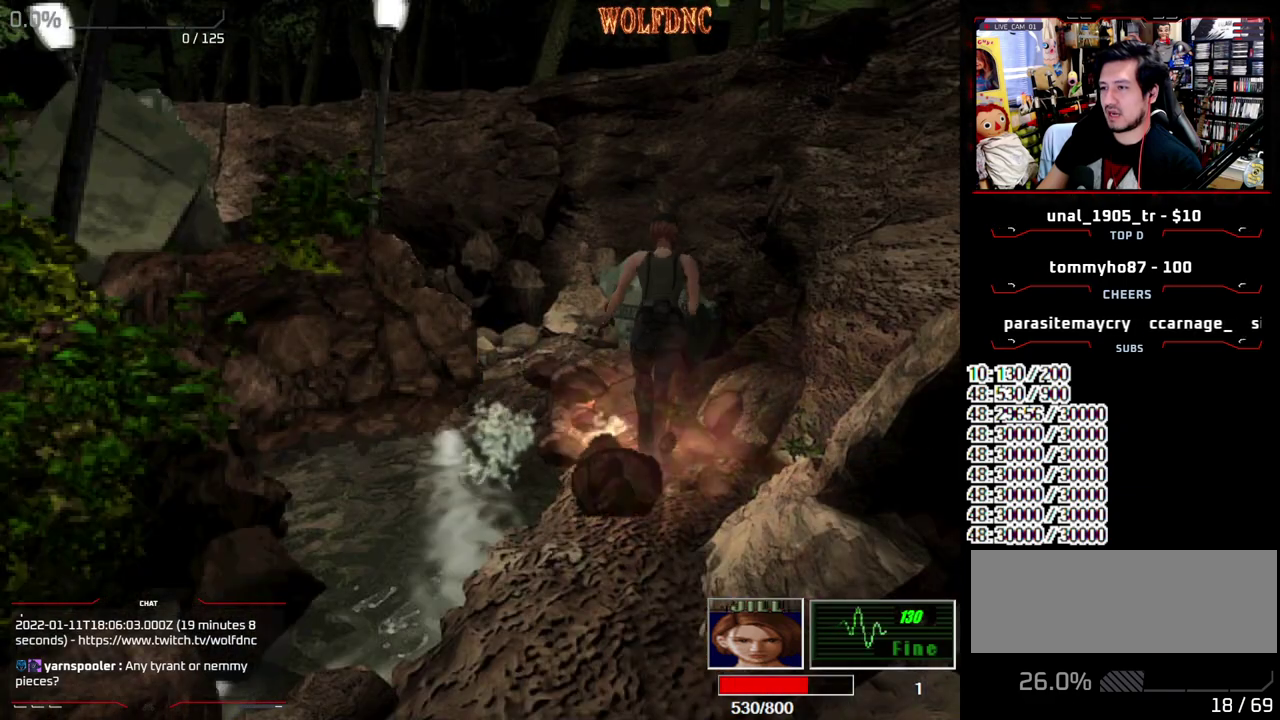
{"buttons": ["SQUARE", "DPAD_UP"], "events": [[83, "DPAD_LEFT", "down"], [183, "DPAD_LEFT", "up"]]}
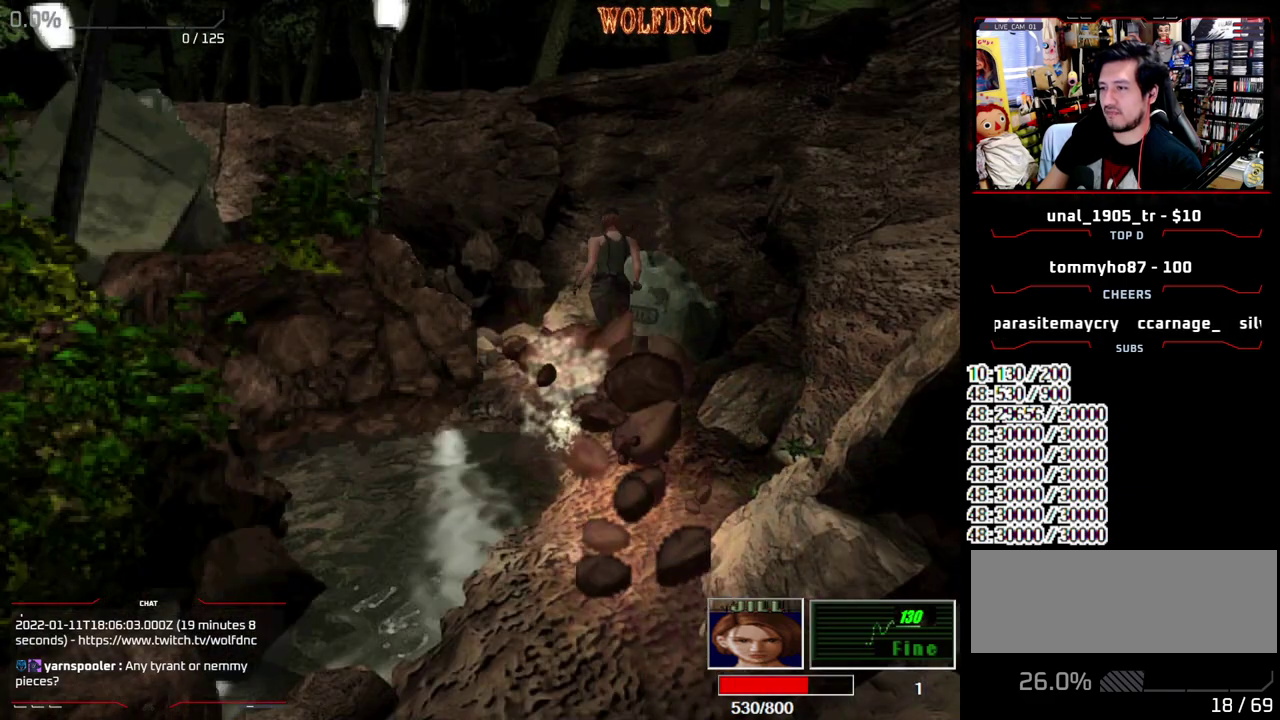
{"buttons": ["SQUARE", "DPAD_UP", "DPAD_LEFT"], "events": [[283, "DPAD_LEFT", "down"]]}
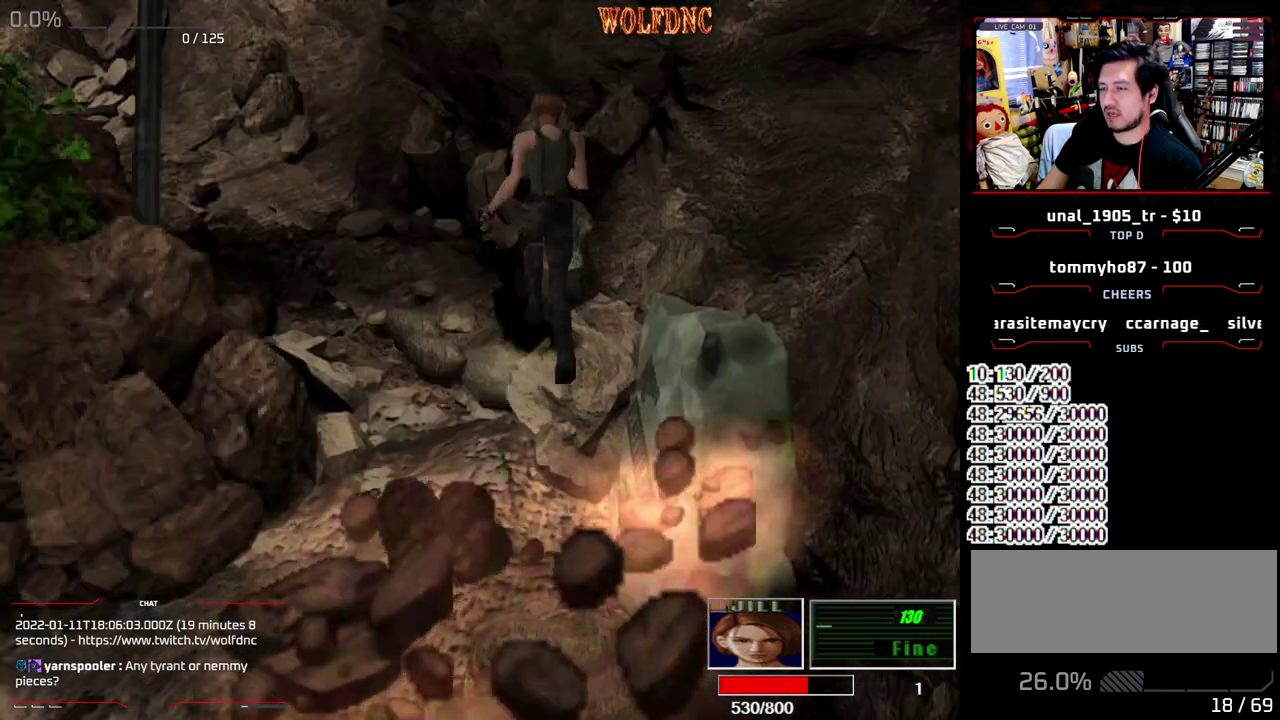
{"buttons": [], "events": [[17, "DPAD_UP", "up"], [17, "SQUARE", "up"], [67, "DPAD_UP", "down"], [67, "SQUARE", "down"], [217, "DPAD_LEFT", "up"], [267, "DPAD_UP", "up"], [267, "SQUARE", "up"], [350, "DPAD_LEFT", "down"], [350, "DPAD_UP", "down"], [350, "SQUARE", "down"], [450, "DPAD_LEFT", "up"], [450, "DPAD_UP", "up"], [450, "SQUARE", "up"]]}
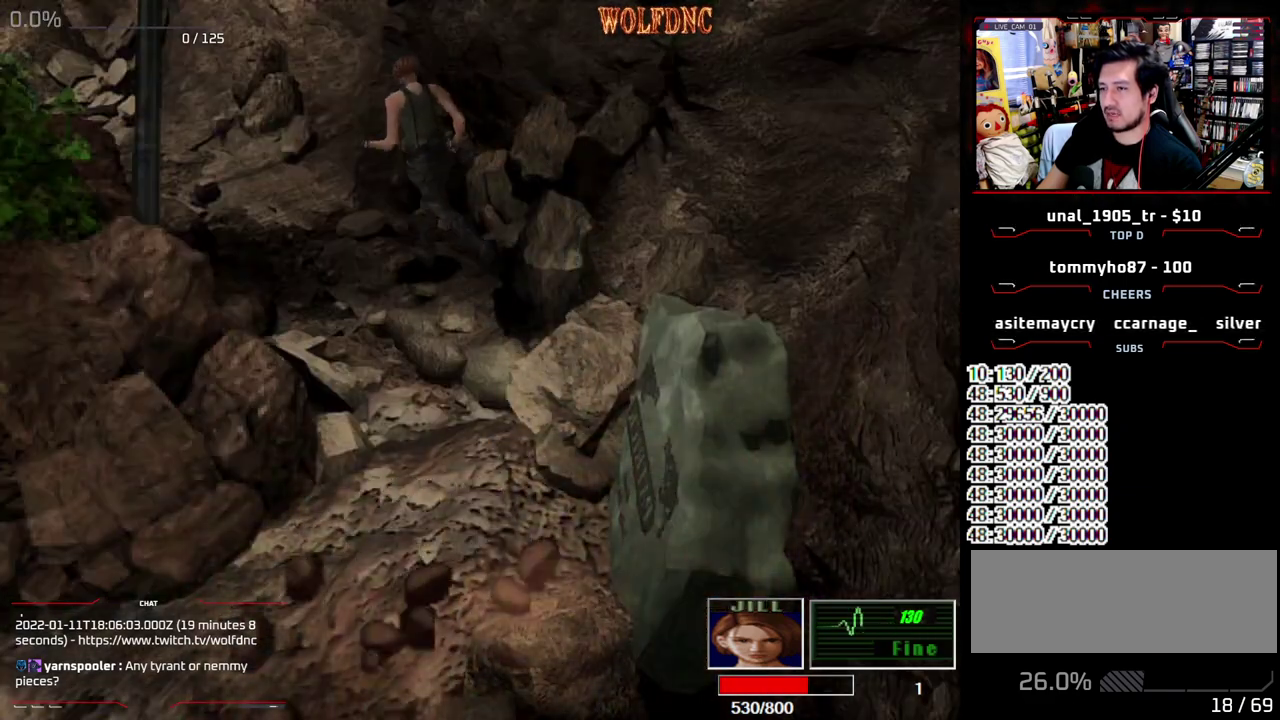
{"buttons": ["SQUARE", "DPAD_UP"], "events": [[267, "DPAD_UP", "down"], [267, "SQUARE", "down"]]}
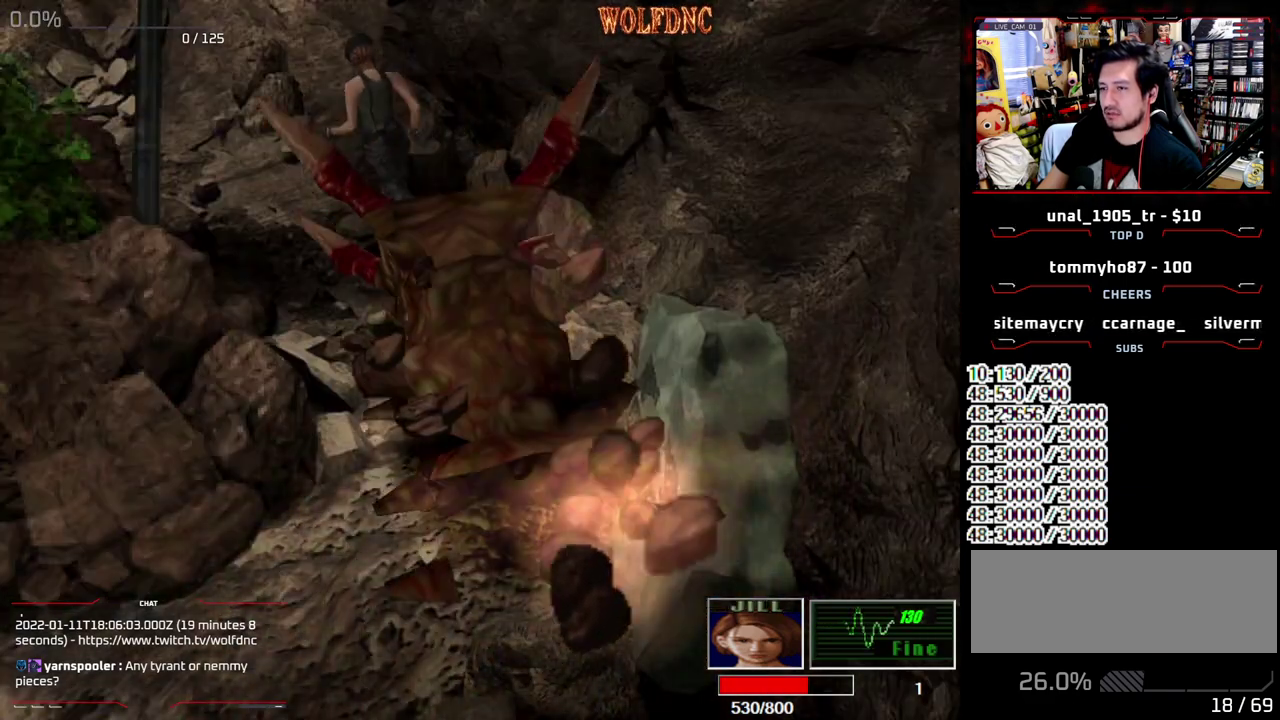
{"buttons": ["CROSS", "R1"], "events": [[200, "DPAD_UP", "up"], [200, "SQUARE", "up"], [250, "R1", "down"], [333, "CROSS", "down"]]}
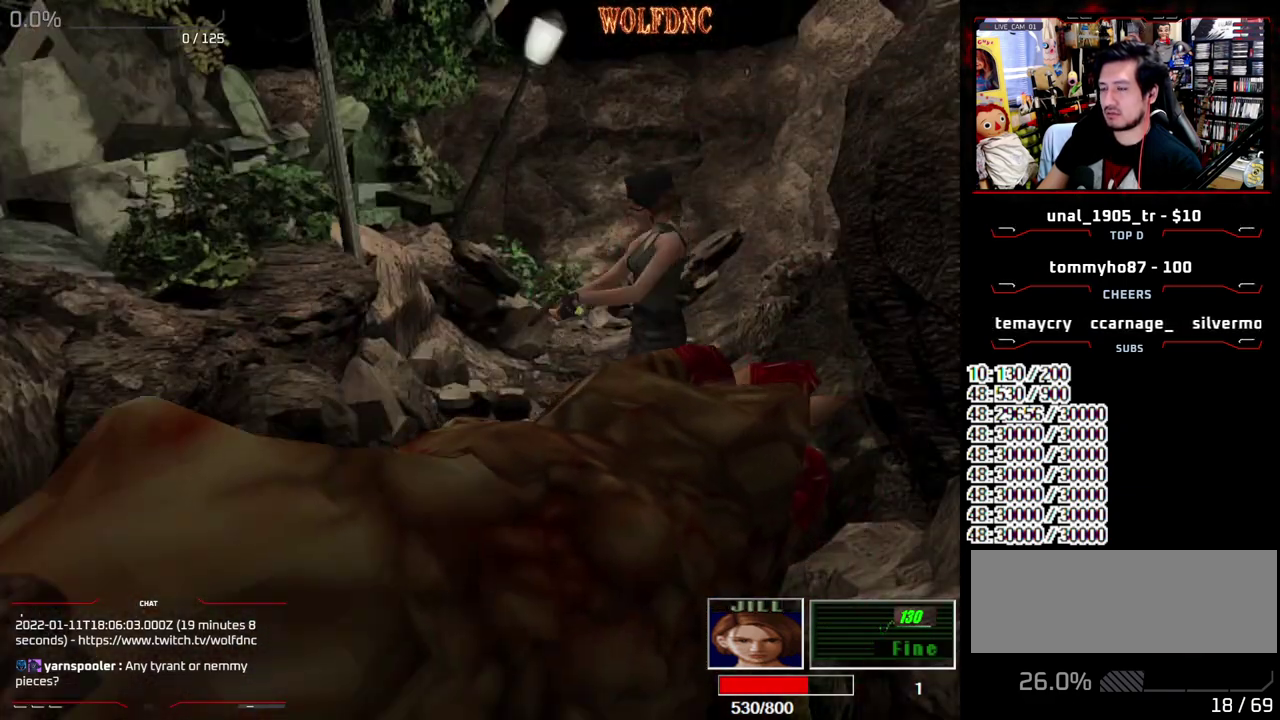
{"buttons": ["CROSS", "R1"], "events": []}
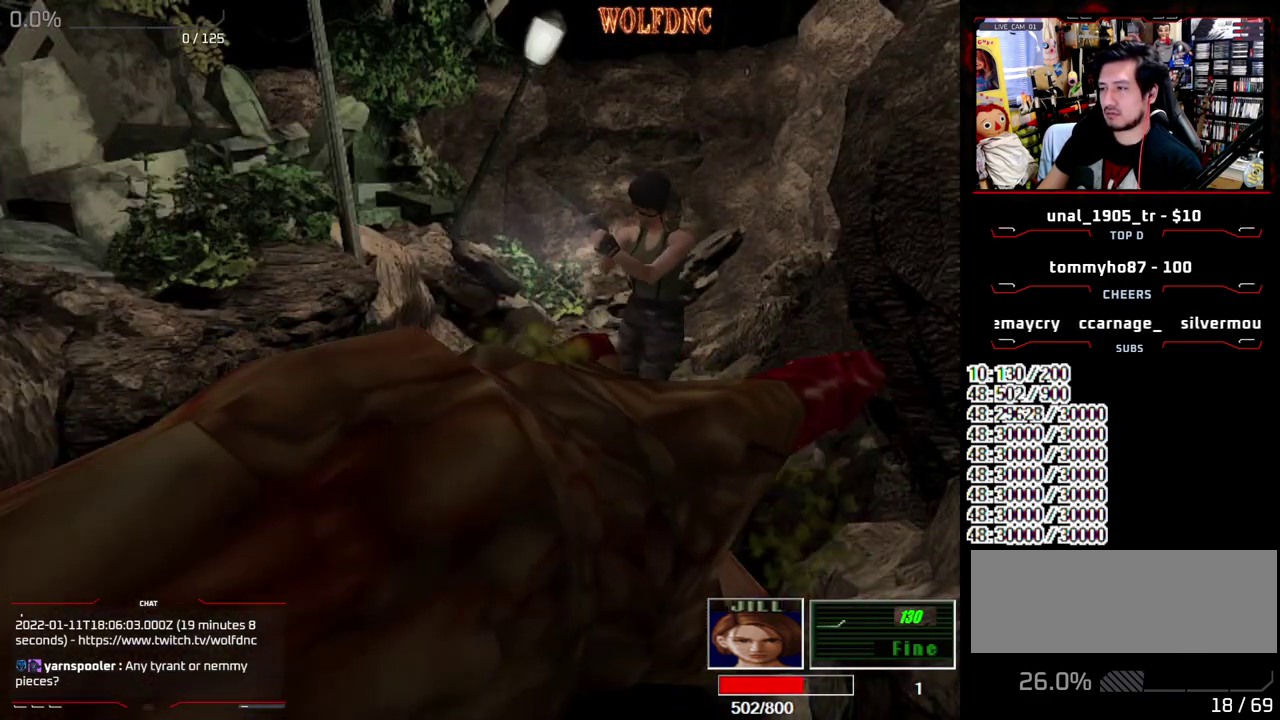
{"buttons": ["CROSS", "R1"], "events": []}
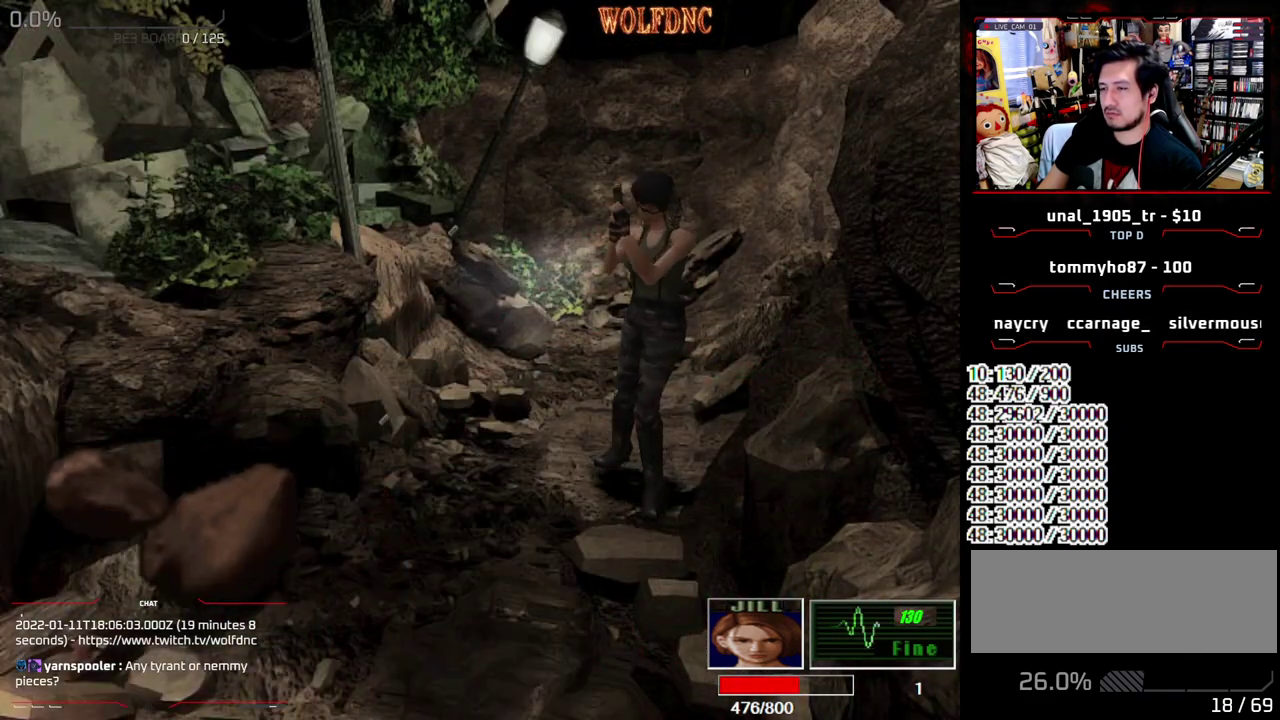
{"buttons": ["SQUARE", "DPAD_UP"], "events": [[17, "CROSS", "up"], [50, "R1", "up"], [433, "DPAD_UP", "down"], [483, "SQUARE", "down"]]}
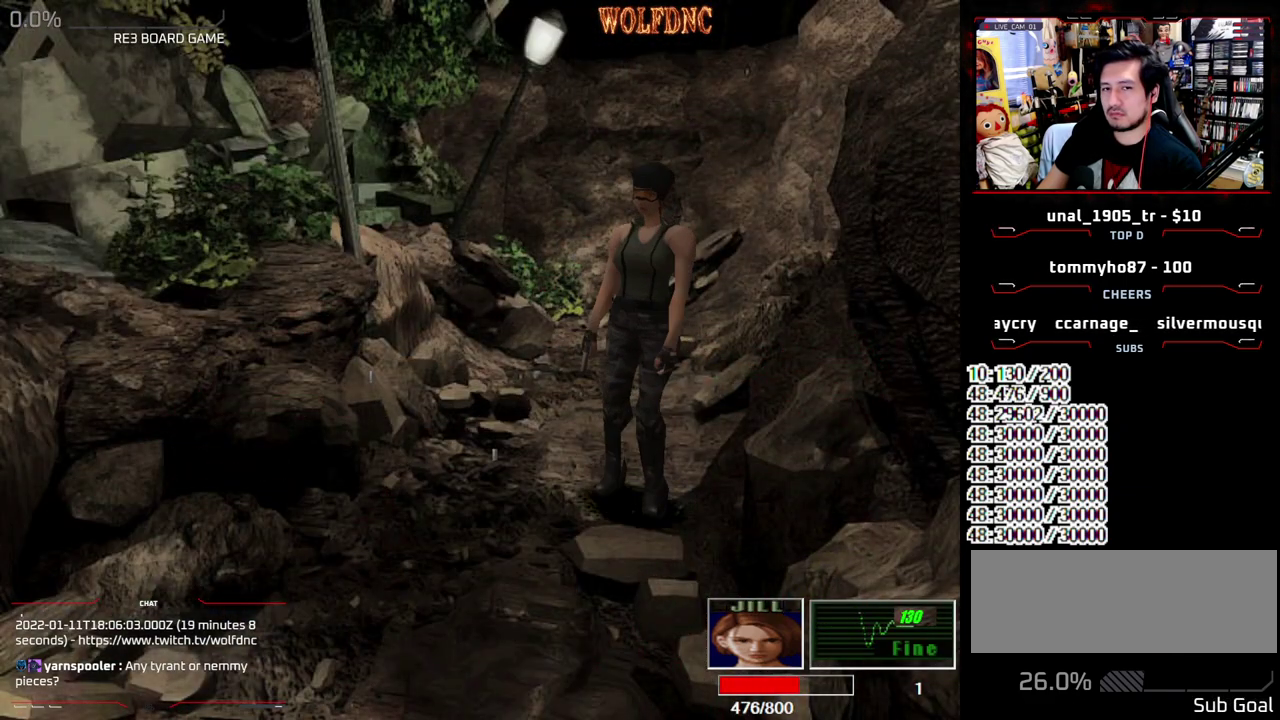
{"buttons": ["SQUARE", "DPAD_UP"], "events": []}
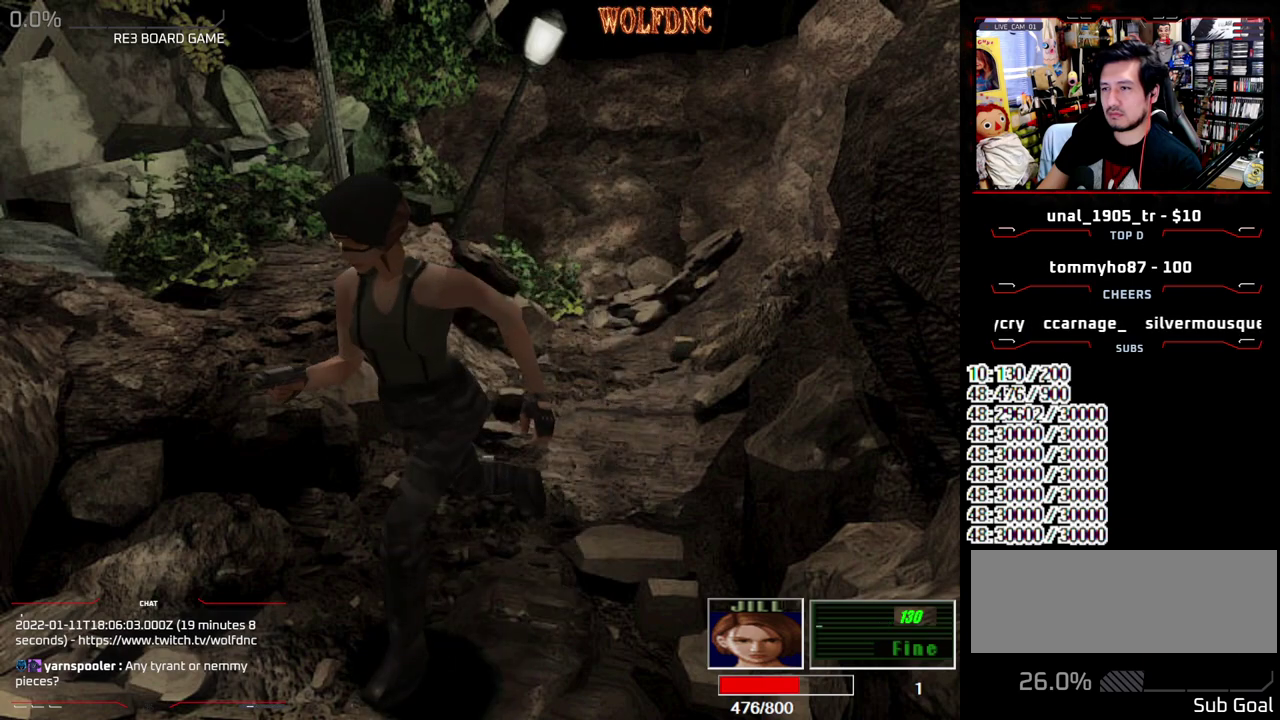
{"buttons": [], "events": [[233, "DPAD_UP", "up"], [233, "SQUARE", "up"], [317, "DPAD_UP", "down"], [367, "SQUARE", "down"], [467, "DPAD_UP", "up"], [467, "SQUARE", "up"]]}
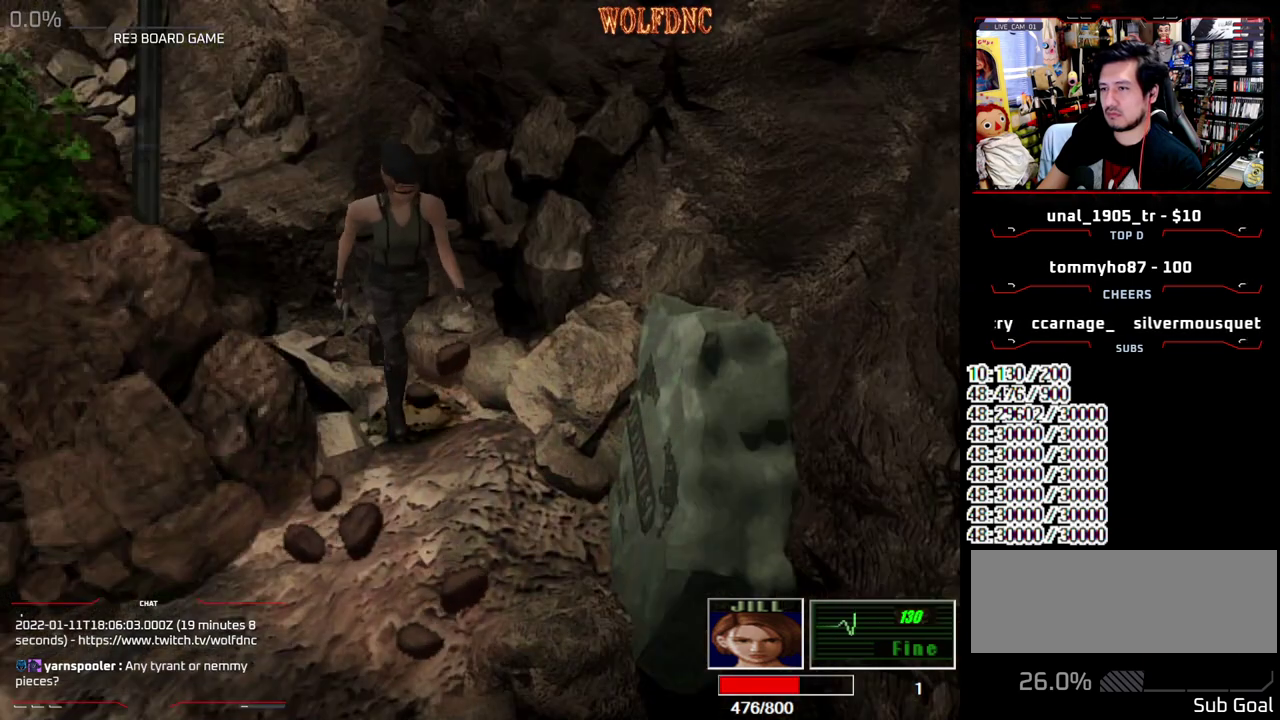
{"buttons": ["CIRCLE"], "events": [[50, "DPAD_UP", "down"], [50, "SQUARE", "down"], [150, "DPAD_LEFT", "down"], [200, "DPAD_LEFT", "up"], [250, "SQUARE", "up"], [333, "DPAD_UP", "up"], [433, "CIRCLE", "down"]]}
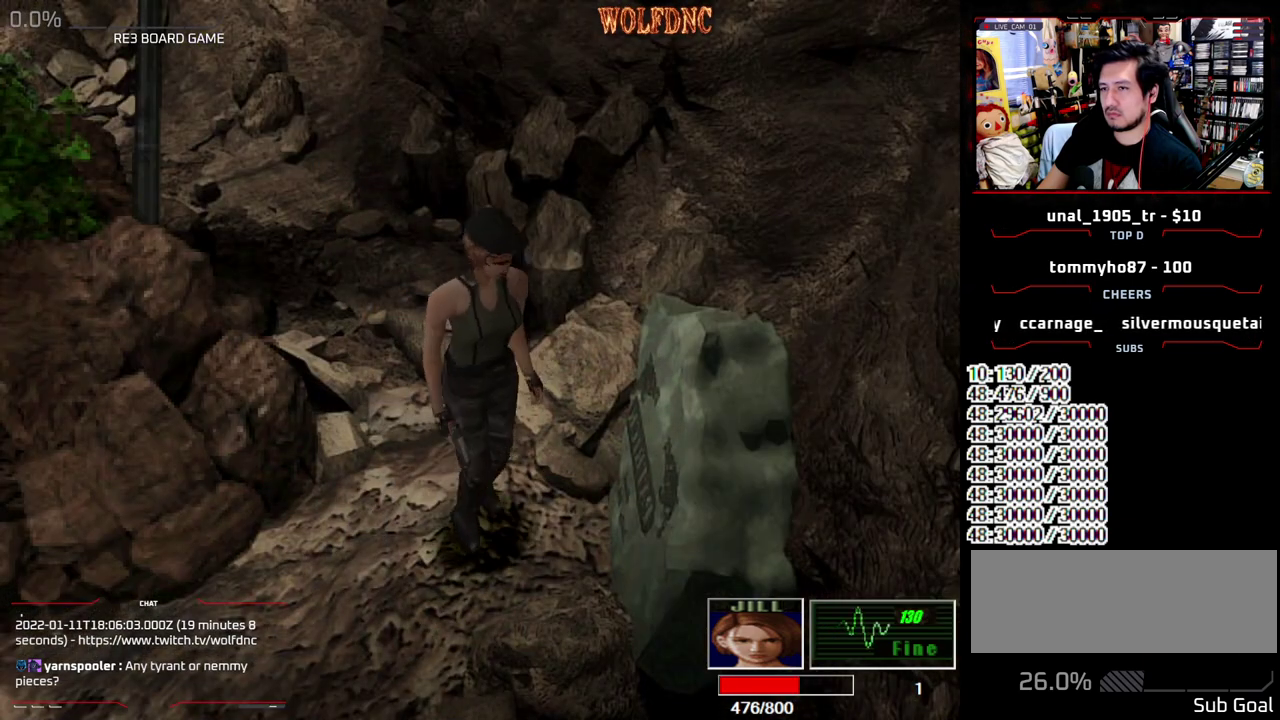
{"buttons": [], "events": [[17, "CIRCLE", "up"], [67, "CIRCLE", "down"], [167, "CIRCLE", "up"]]}
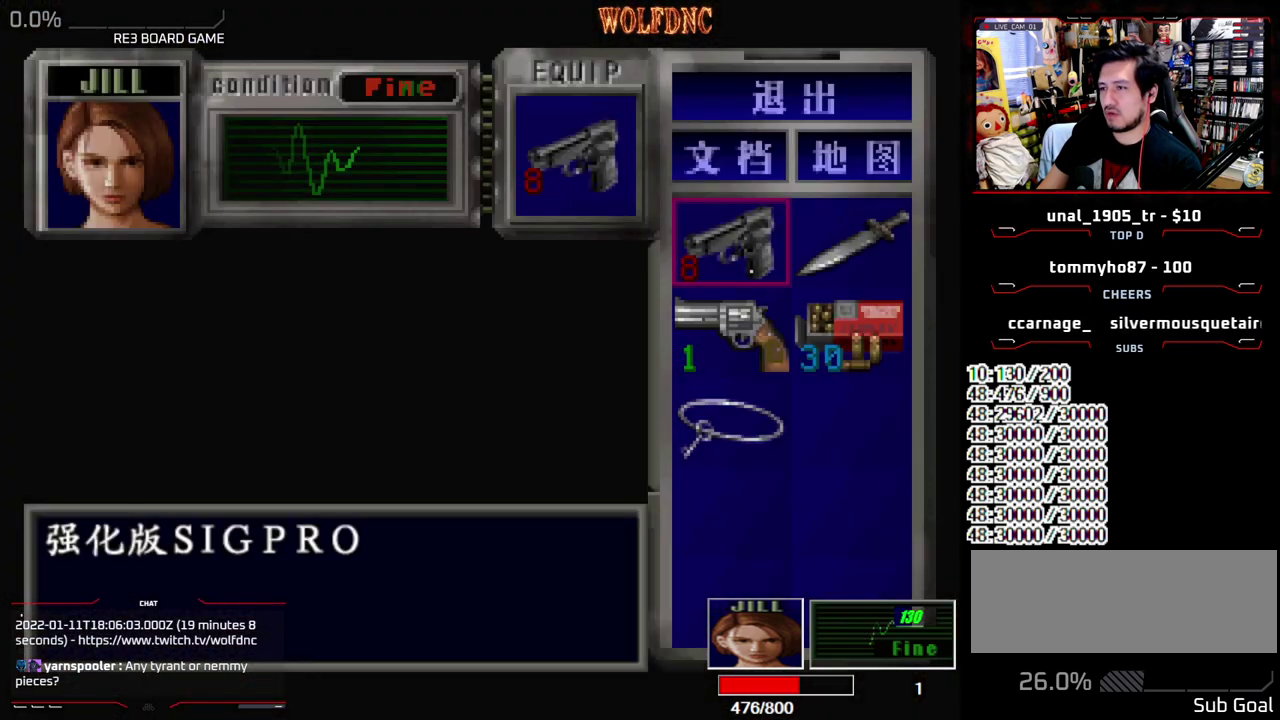
{"buttons": [], "events": [[83, "CROSS", "down"], [233, "CROSS", "up"], [267, "DPAD_DOWN", "down"], [367, "DPAD_DOWN", "up"]]}
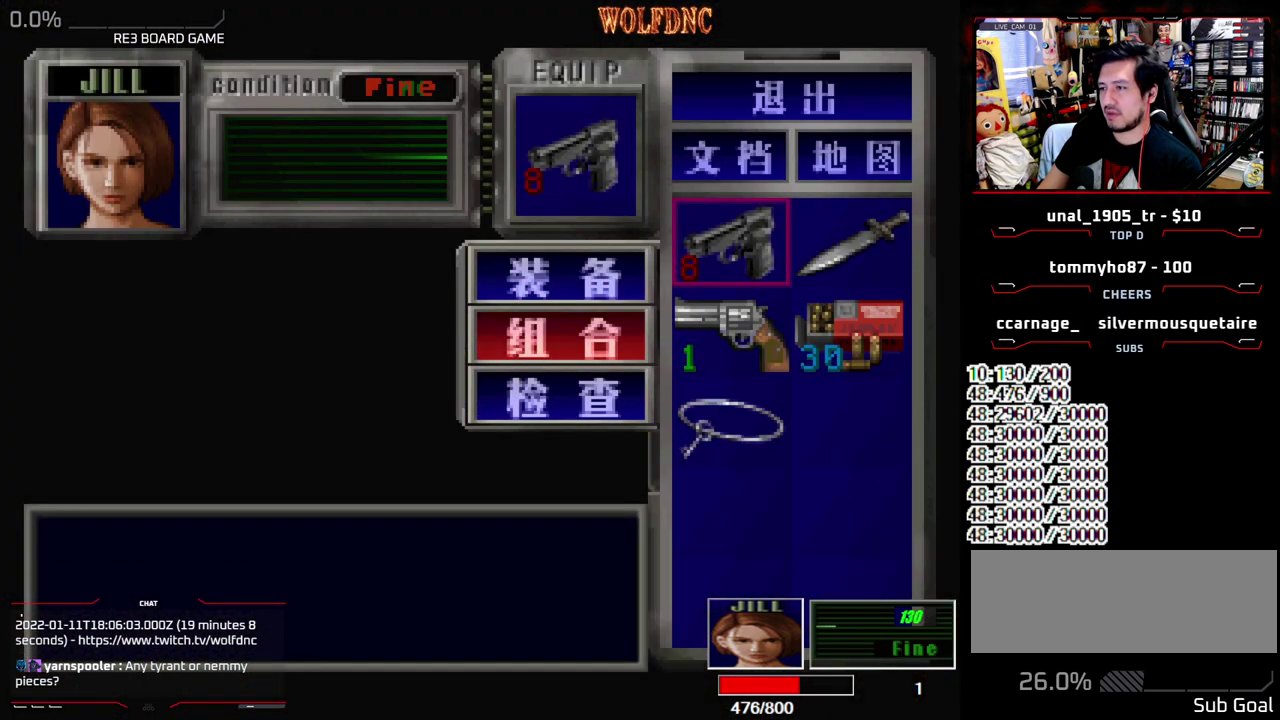
{"buttons": [], "events": [[100, "SQUARE", "down"], [200, "SQUARE", "up"], [283, "SQUARE", "down"], [383, "SQUARE", "up"]]}